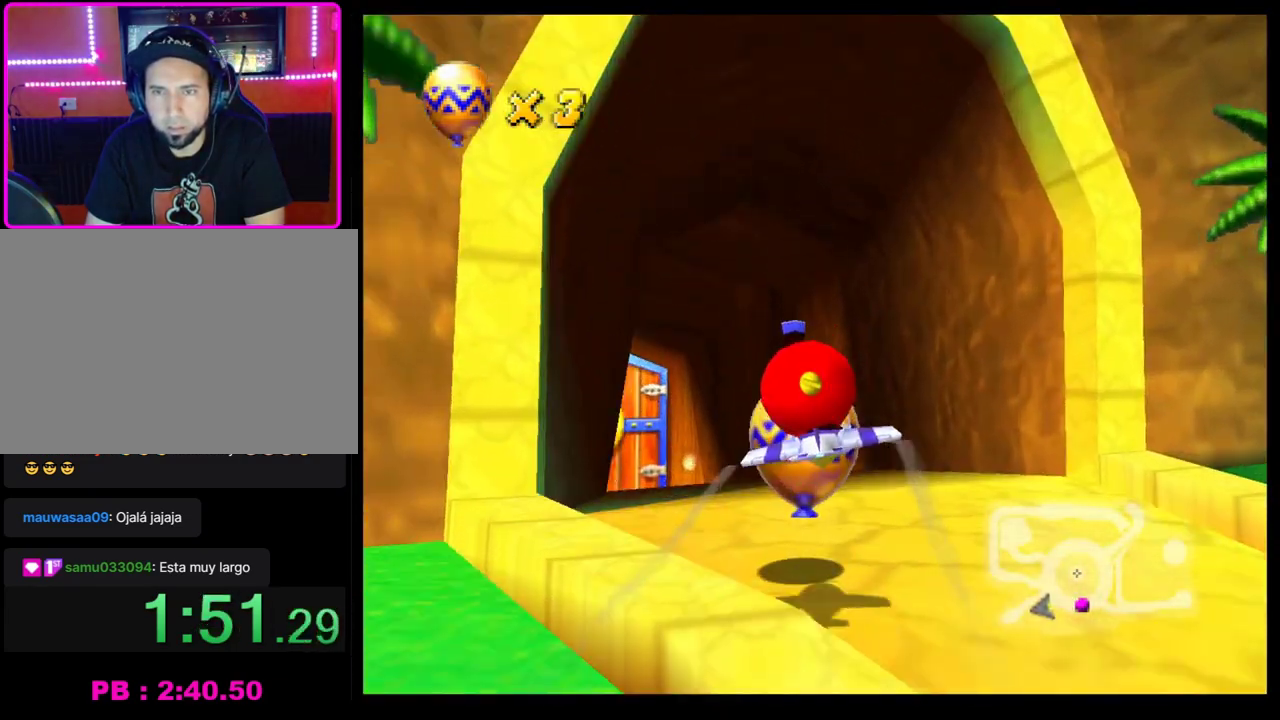
Gameplay with a controller (PlayStation layout); each line is a JSON object with the inputs held at the frame after it. "events" lists button and stick changes between this image and that frame as [ms after this image, input, new state], when the widget could be followed in between. Not read: R3 right_stick.
{"buttons": ["CROSS"], "left_stick": "center", "events": [[17, "left_stick", "left"], [233, "left_stick", "center"]]}
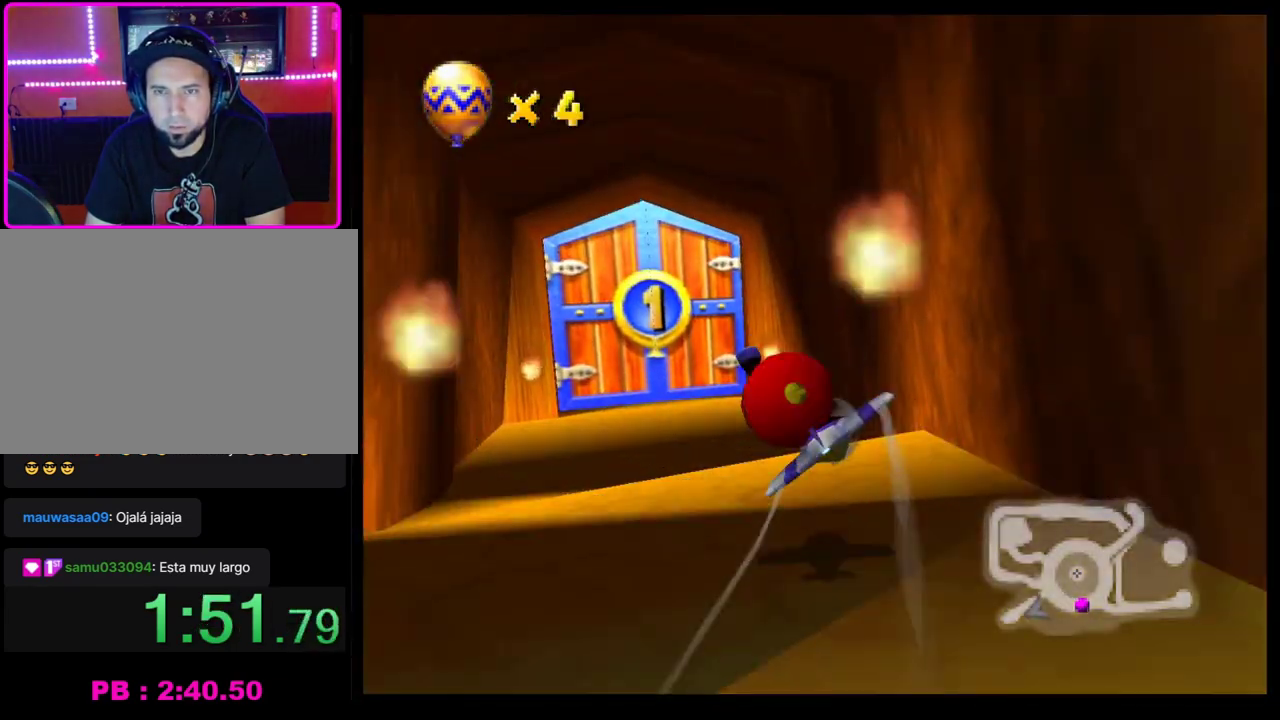
{"buttons": ["CROSS"], "left_stick": "left", "events": [[233, "left_stick", "left"], [367, "R1", "down"], [467, "R1", "up"]]}
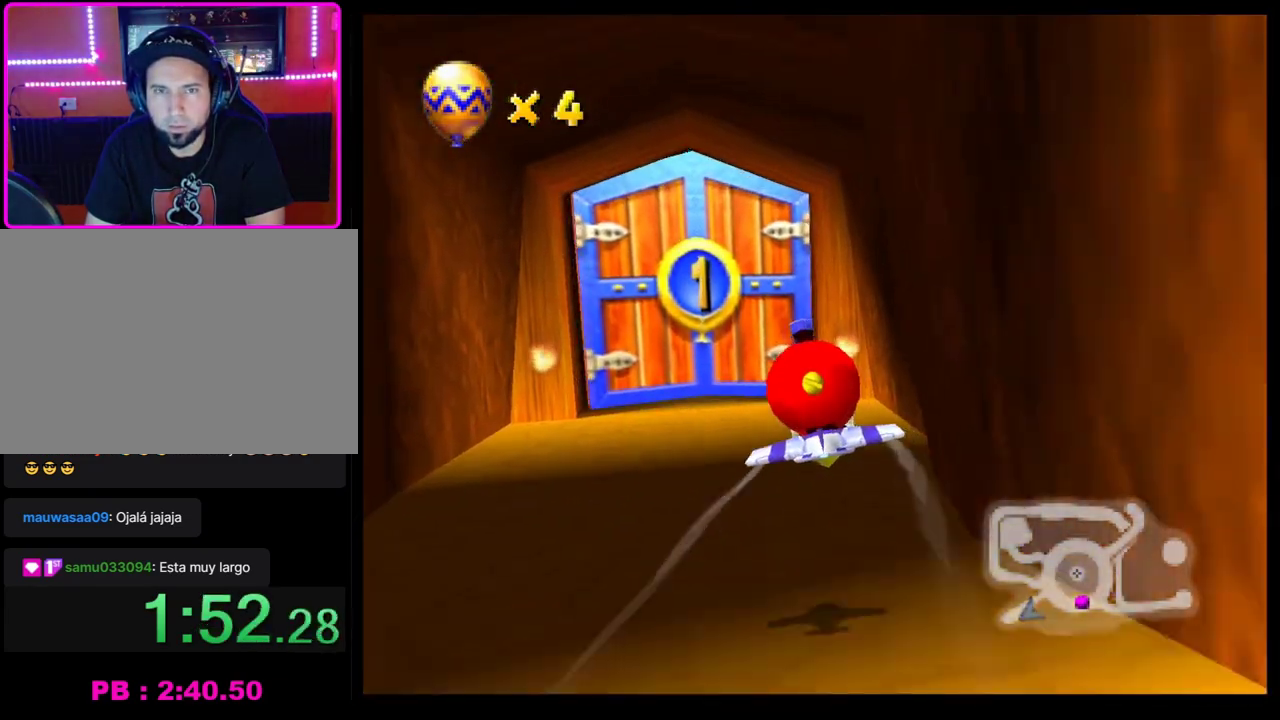
{"buttons": ["CROSS"], "left_stick": "right", "events": [[33, "R1", "down"], [117, "R1", "up"], [217, "left_stick", "center"], [367, "left_stick", "right"]]}
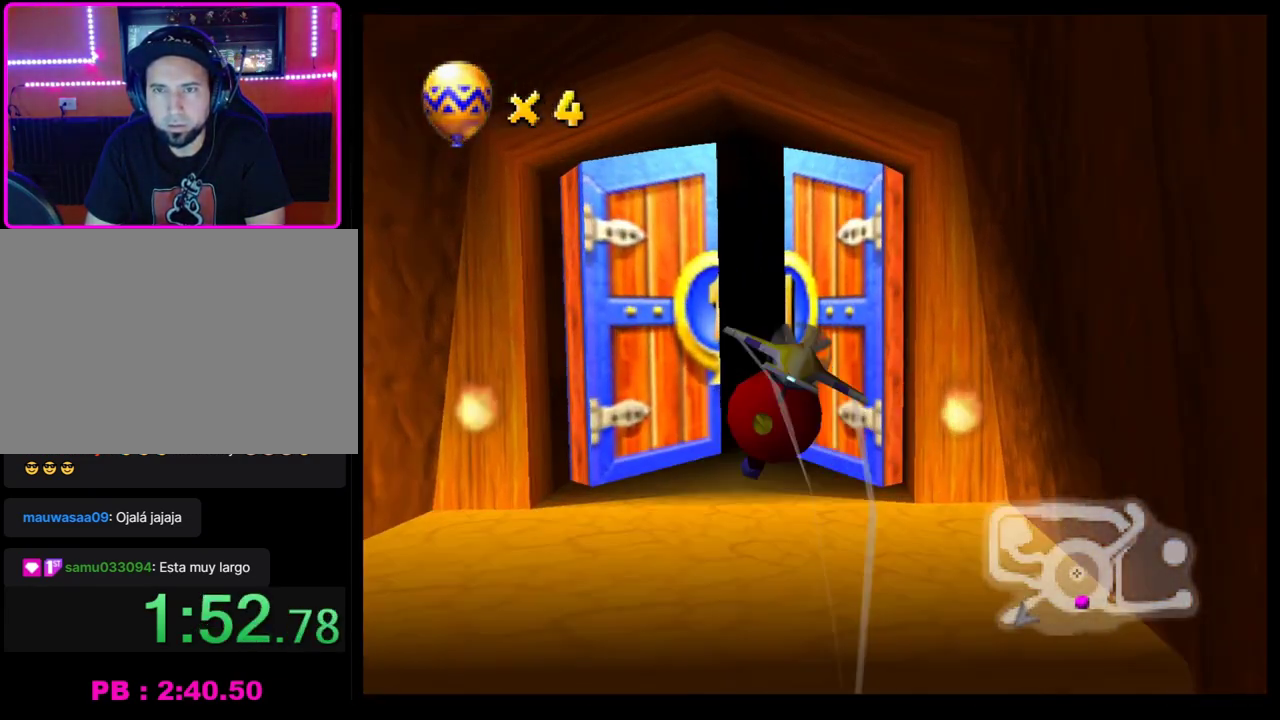
{"buttons": ["CROSS"], "left_stick": "right", "events": [[67, "left_stick", "center"], [350, "left_stick", "right"]]}
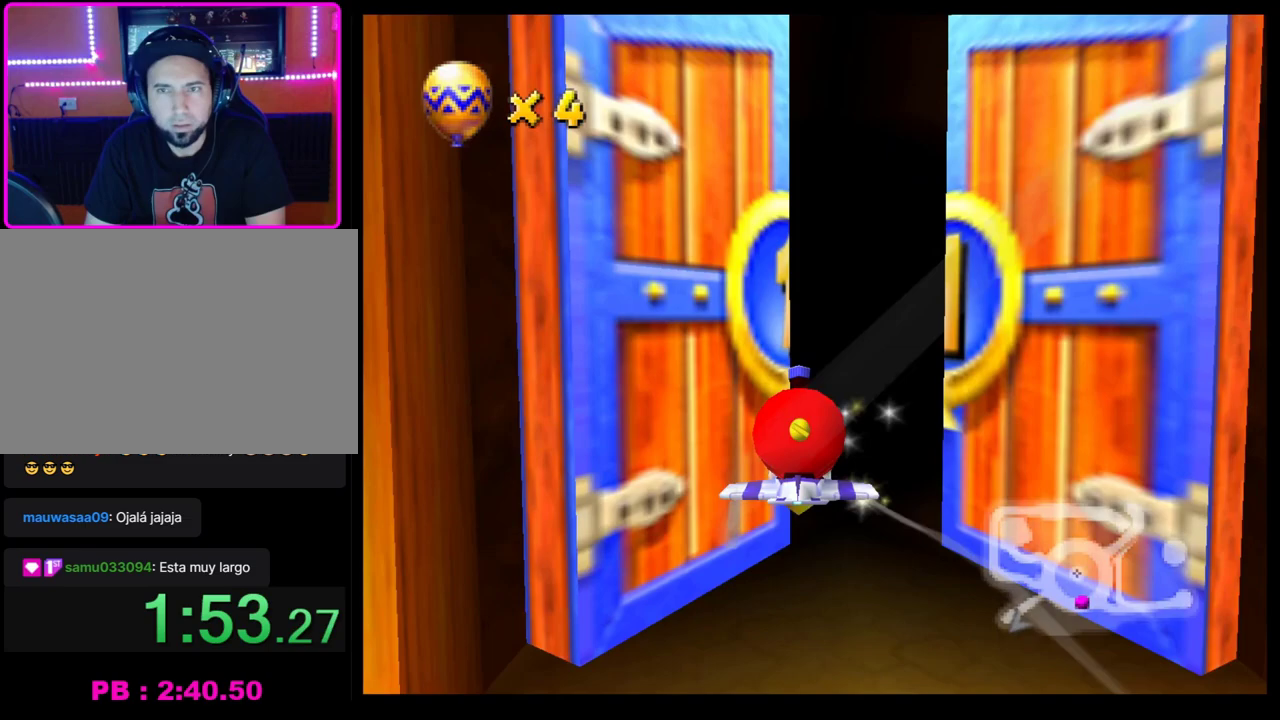
{"buttons": ["CROSS"], "left_stick": "center", "events": [[50, "left_stick", "center"]]}
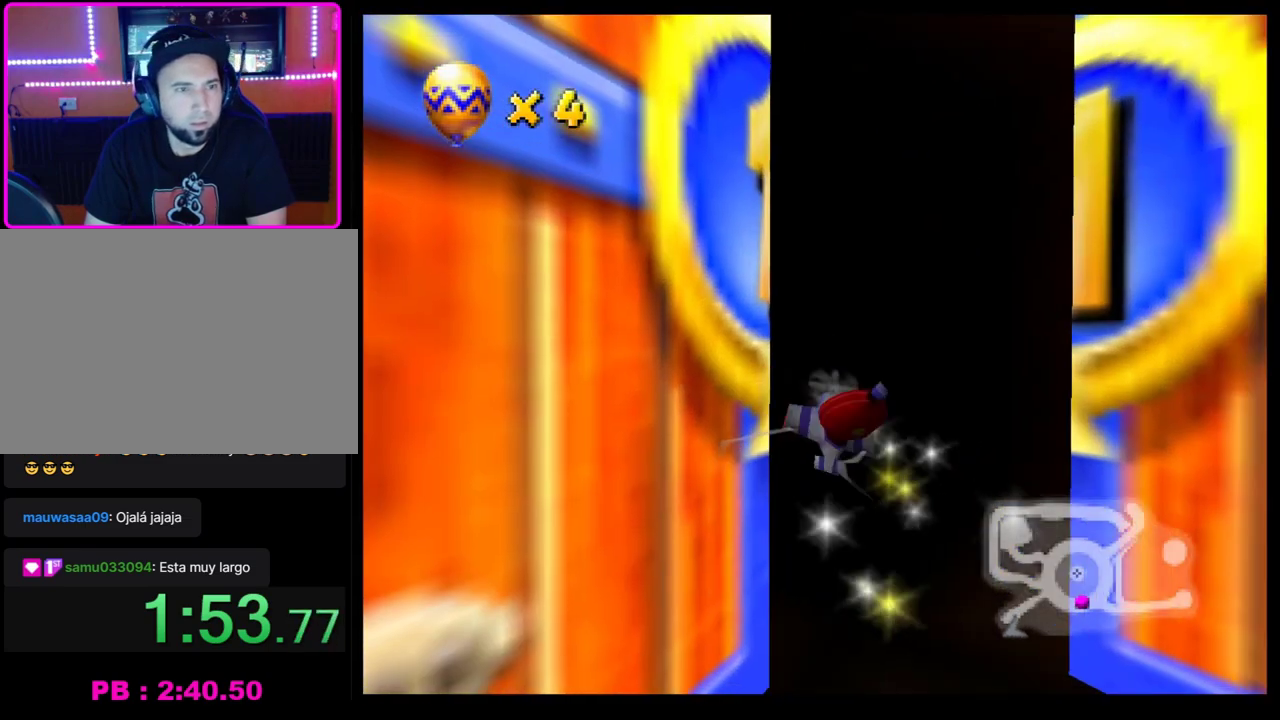
{"buttons": ["CROSS"], "left_stick": "center", "events": [[33, "CROSS", "up"], [150, "CROSS", "down"], [250, "CROSS", "up"], [300, "CROSS", "down"], [367, "CROSS", "up"], [433, "CROSS", "down"]]}
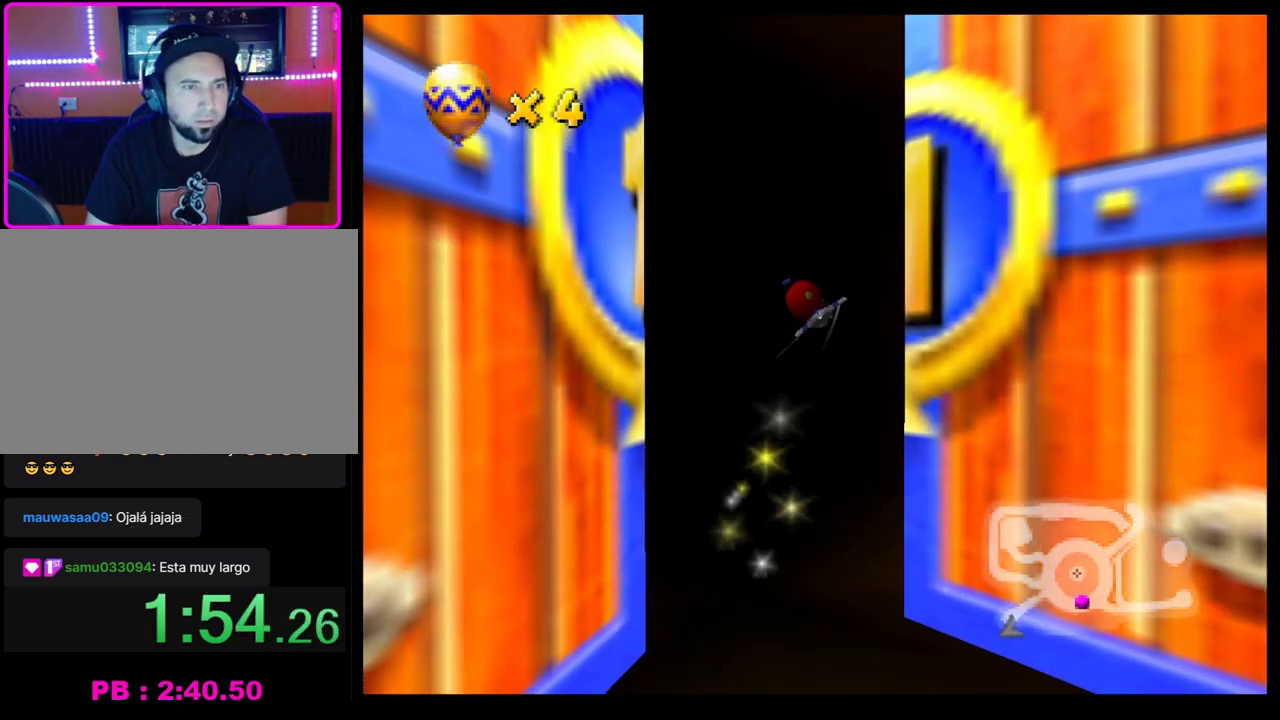
{"buttons": [], "left_stick": "center", "events": [[17, "CROSS", "up"], [83, "CROSS", "down"], [167, "CROSS", "up"], [233, "CROSS", "down"], [317, "CROSS", "up"], [383, "CROSS", "down"], [450, "CROSS", "up"]]}
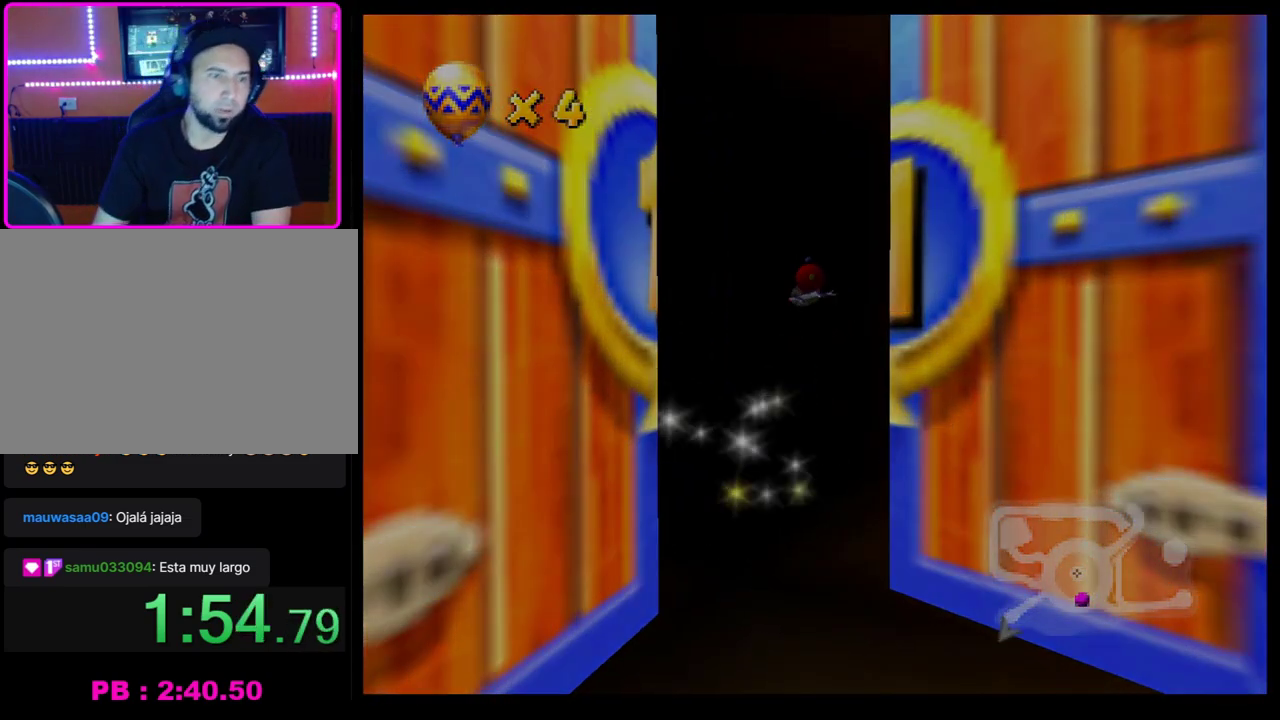
{"buttons": [], "left_stick": "center", "events": []}
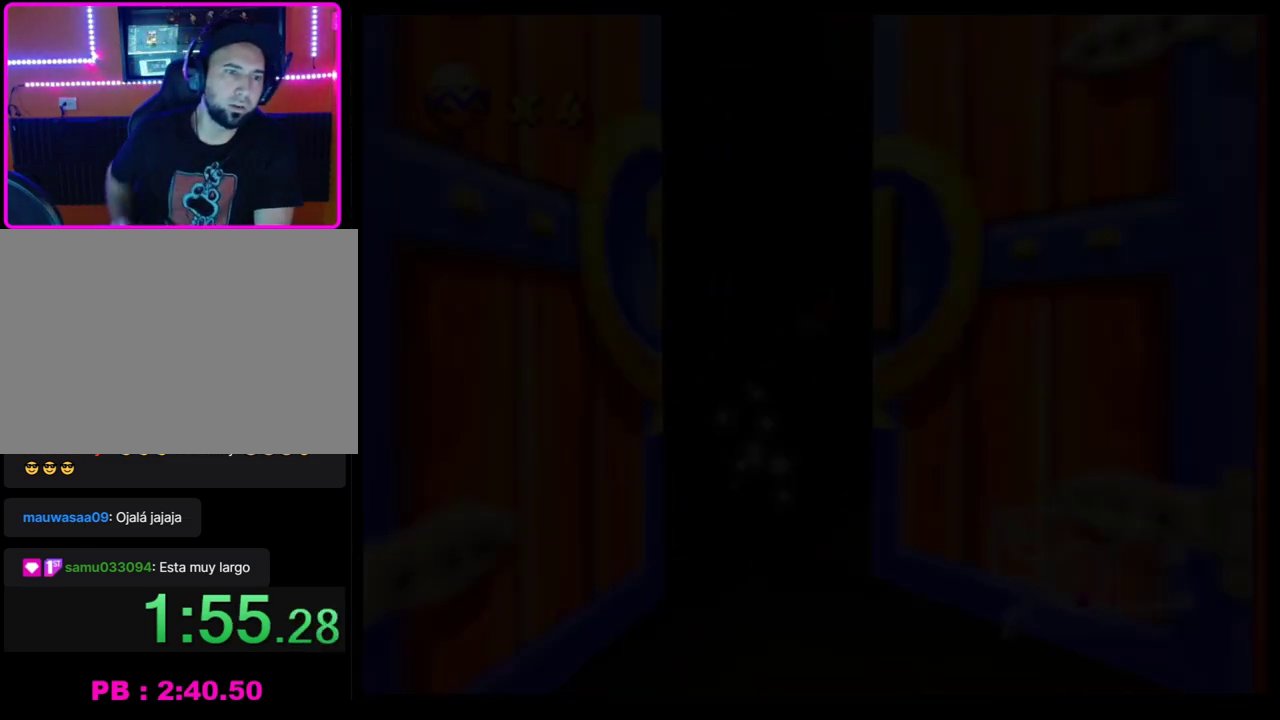
{"buttons": [], "left_stick": "center", "events": []}
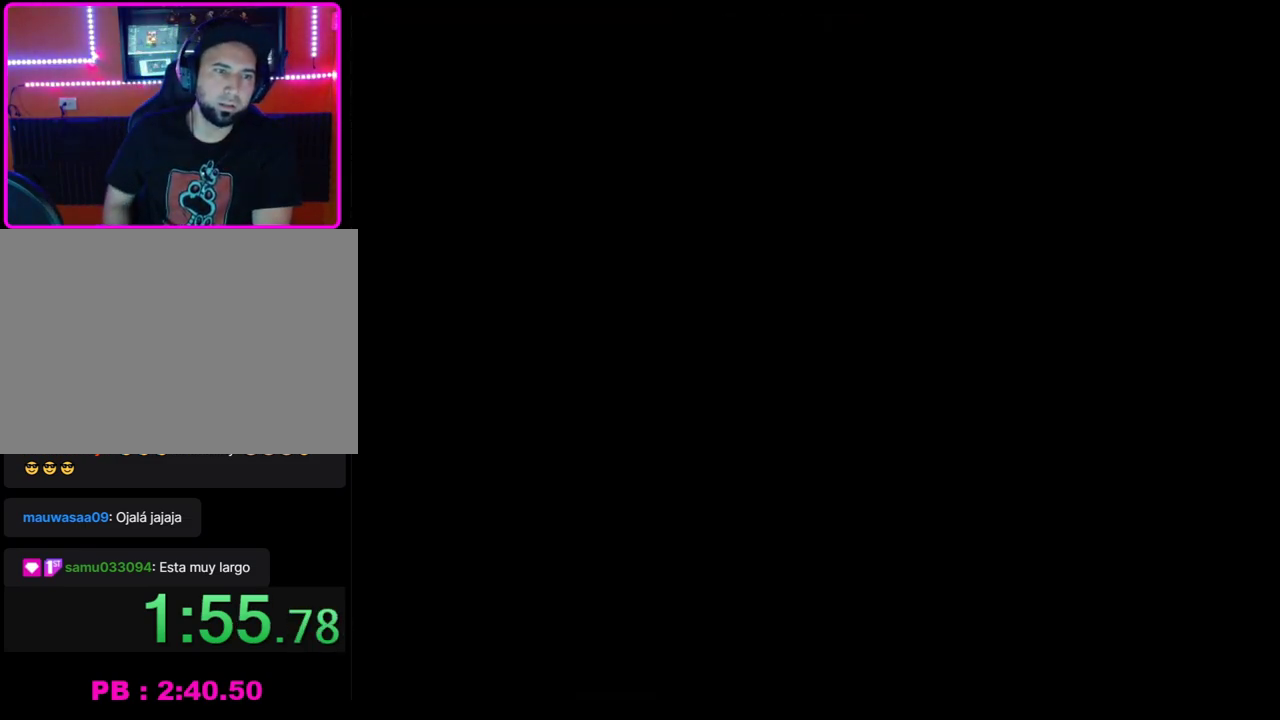
{"buttons": [], "left_stick": "center", "events": []}
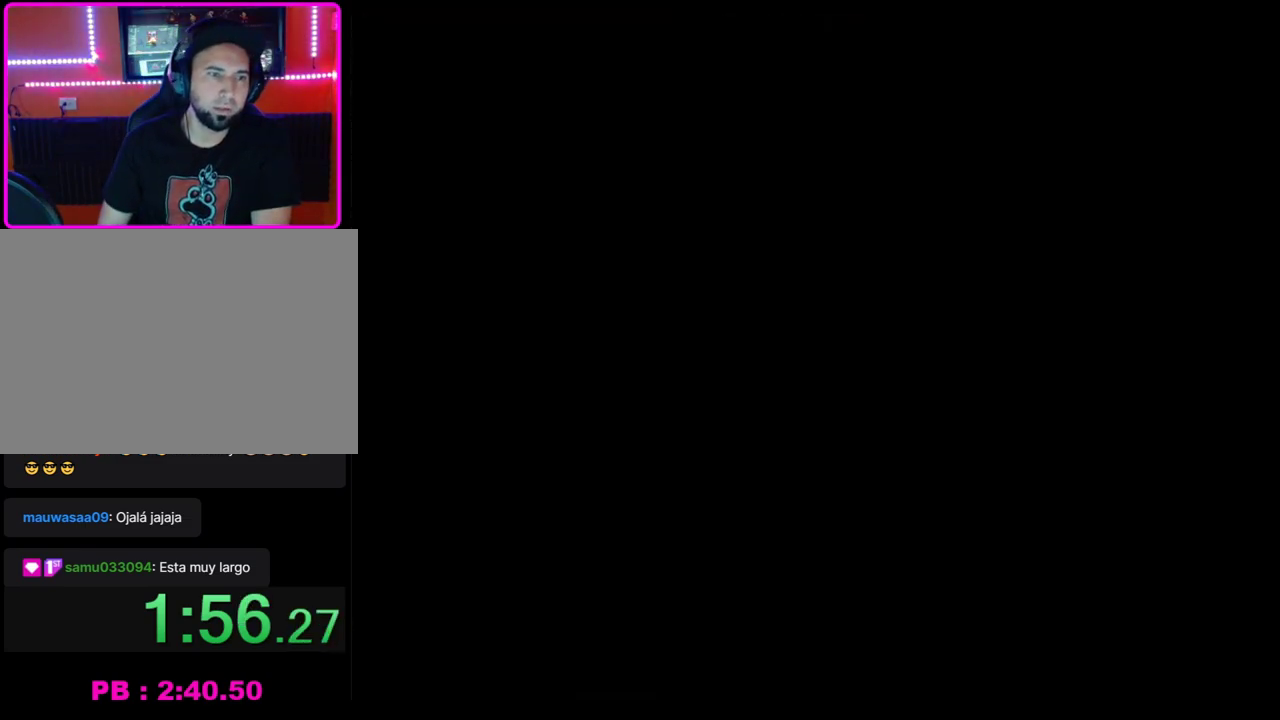
{"buttons": [], "left_stick": "center", "events": []}
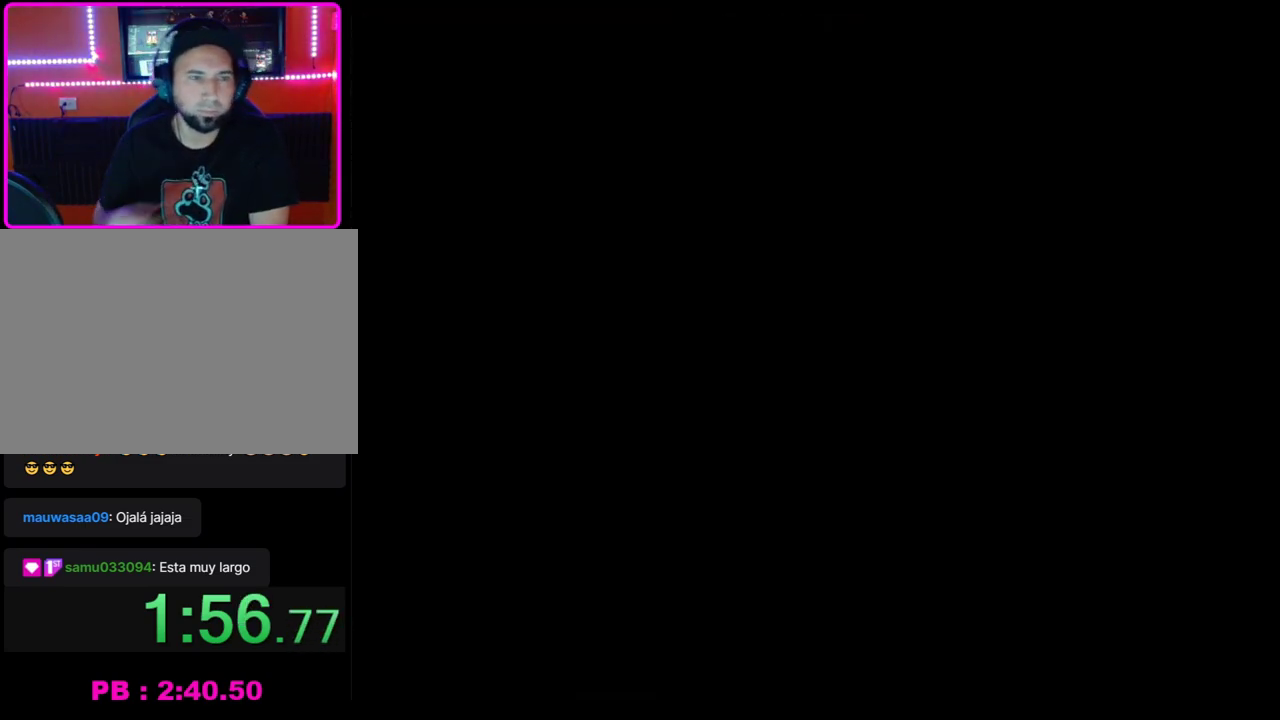
{"buttons": [], "left_stick": "center", "events": []}
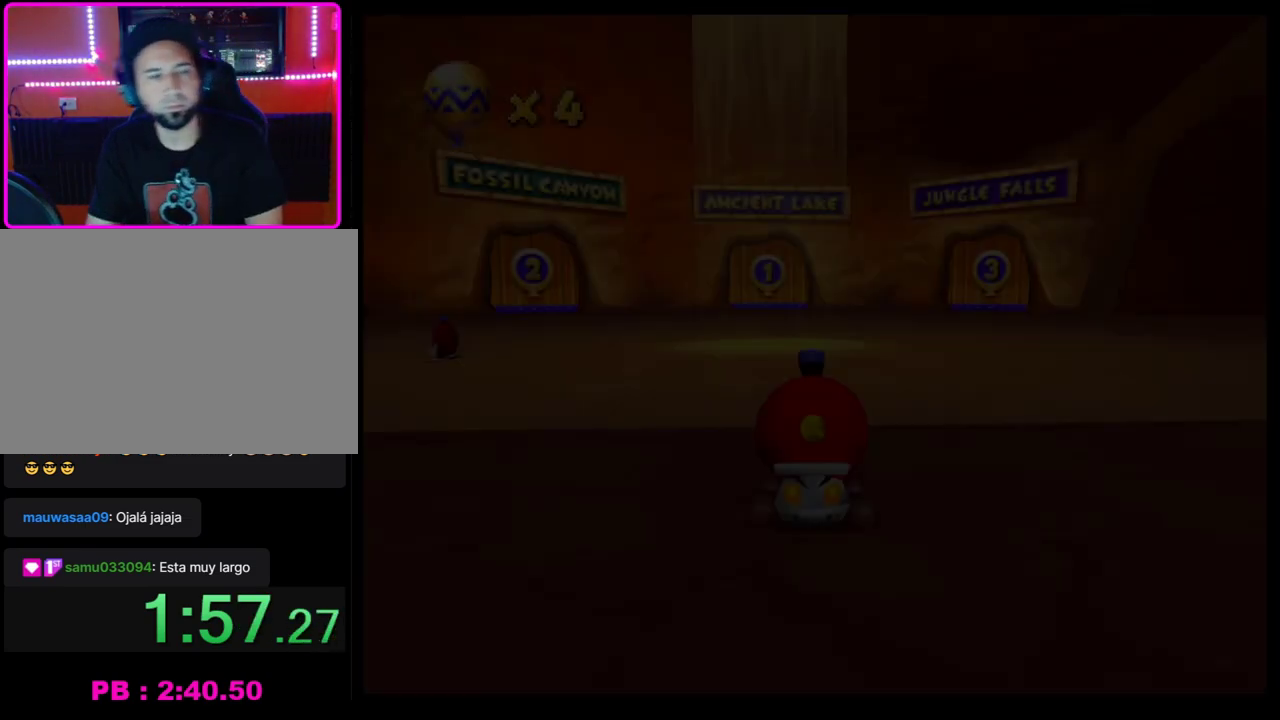
{"buttons": ["CROSS"], "left_stick": "center", "events": [[300, "CROSS", "down"]]}
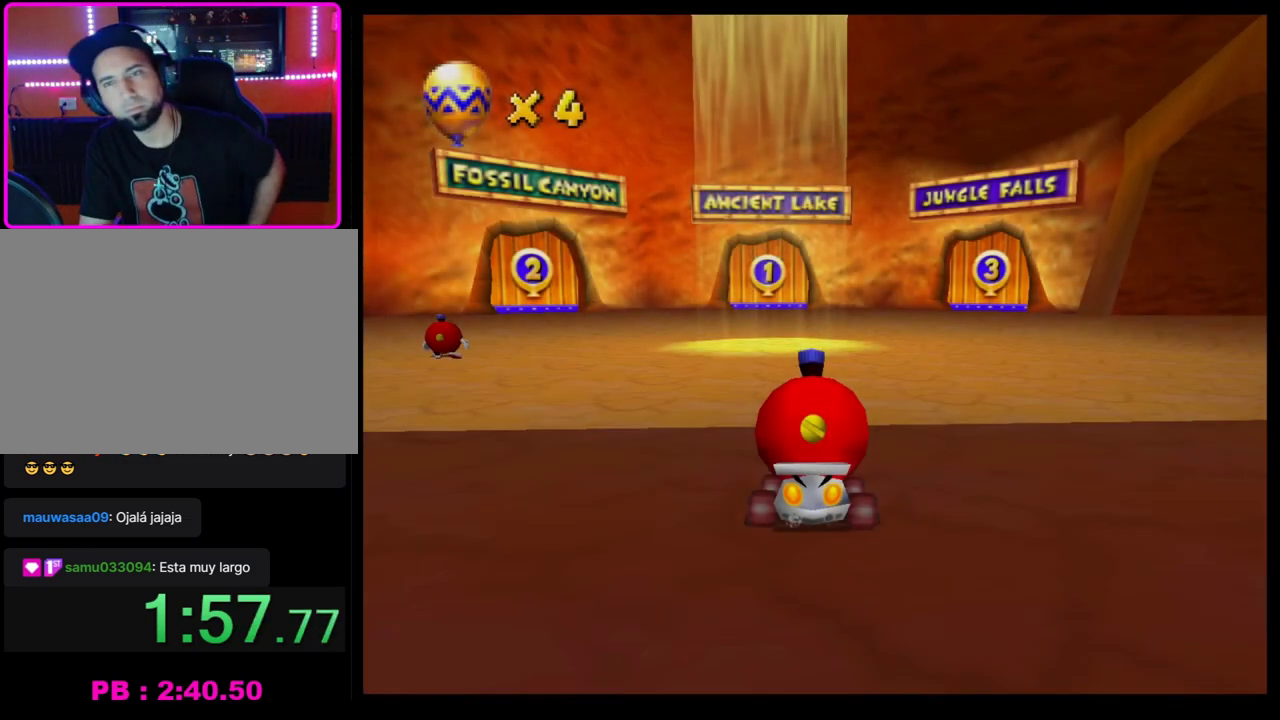
{"buttons": ["CROSS"], "left_stick": "center", "events": []}
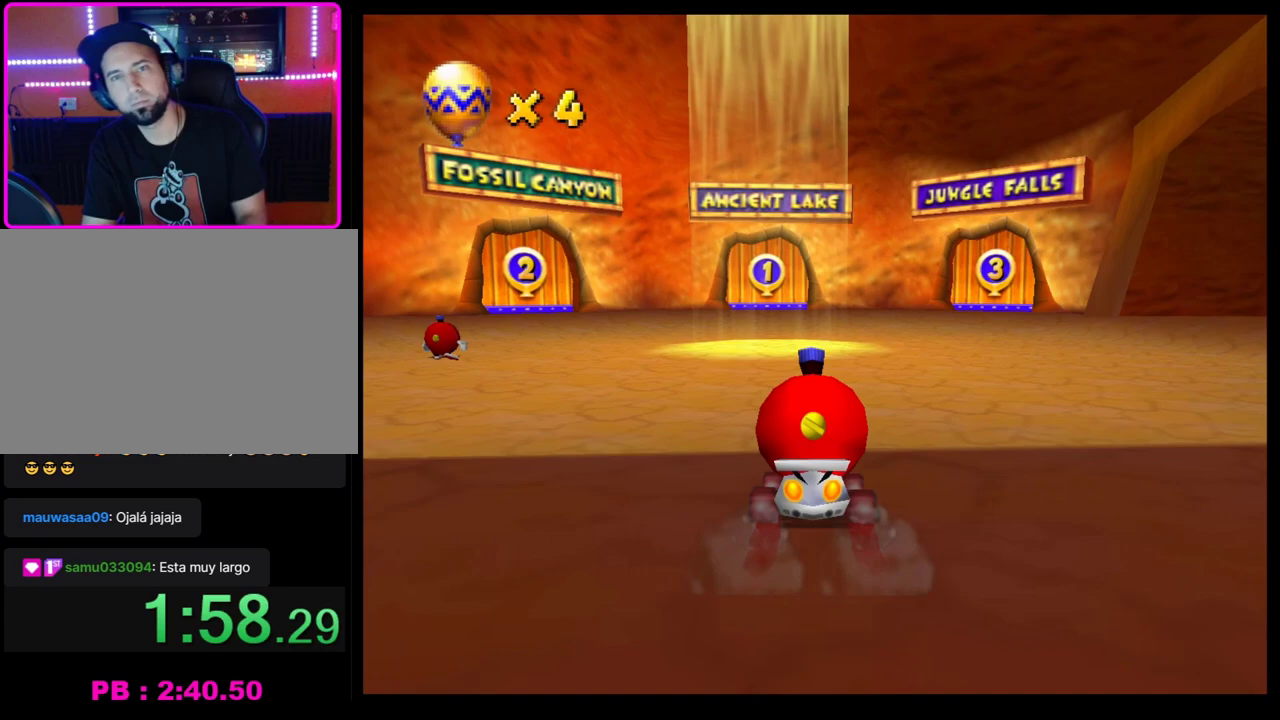
{"buttons": ["CROSS"], "left_stick": "center", "events": [[217, "left_stick", "left"], [400, "left_stick", "center"]]}
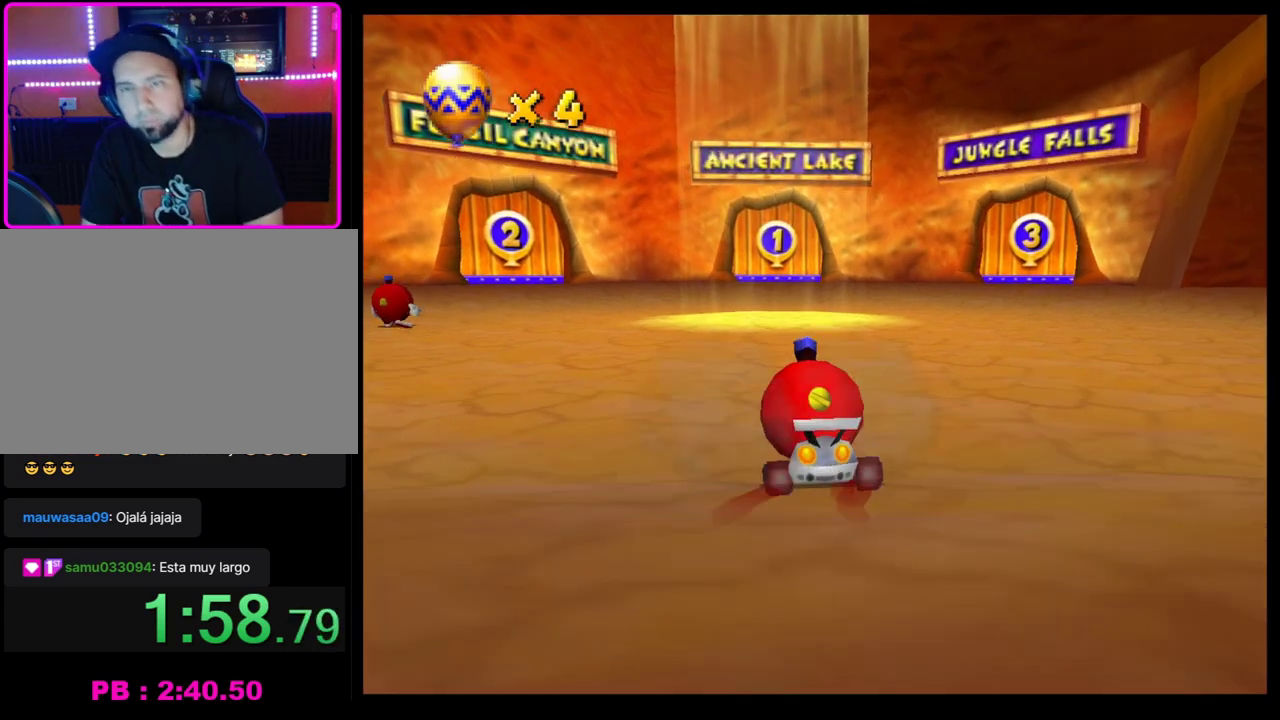
{"buttons": ["CROSS"], "left_stick": "center", "events": [[333, "left_stick", "right"], [483, "left_stick", "center"]]}
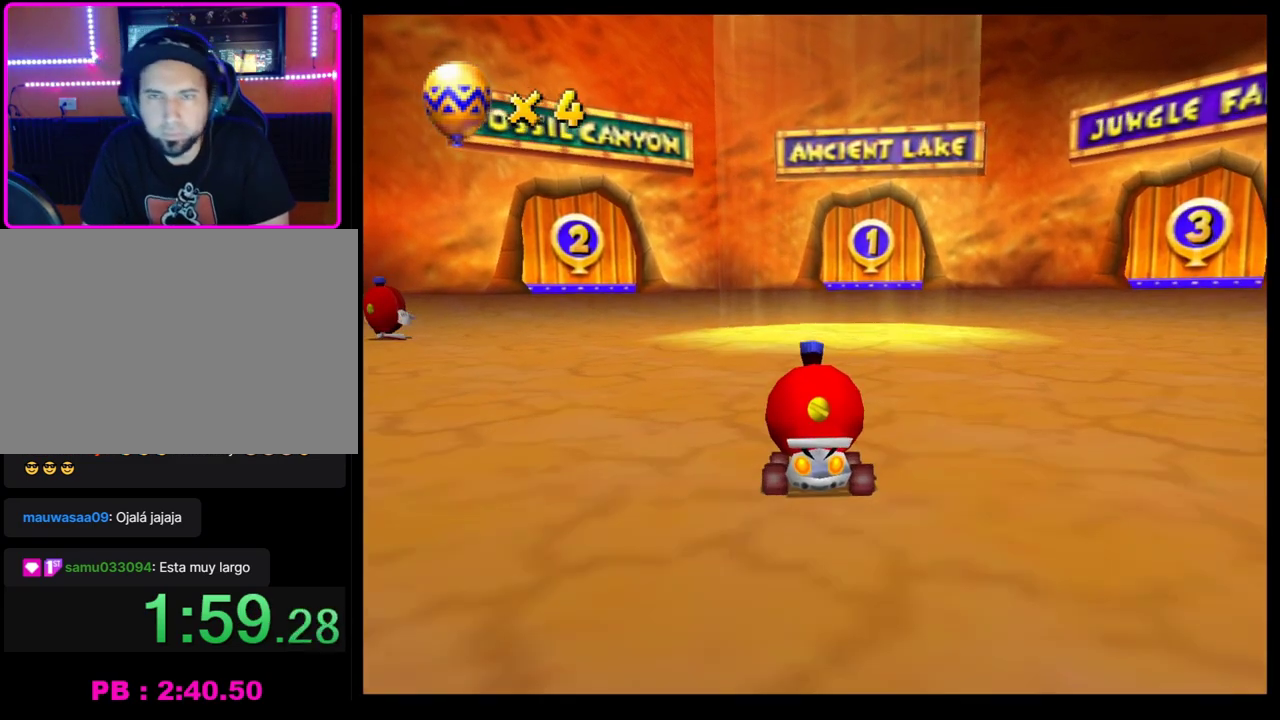
{"buttons": ["CROSS"], "left_stick": "center", "events": []}
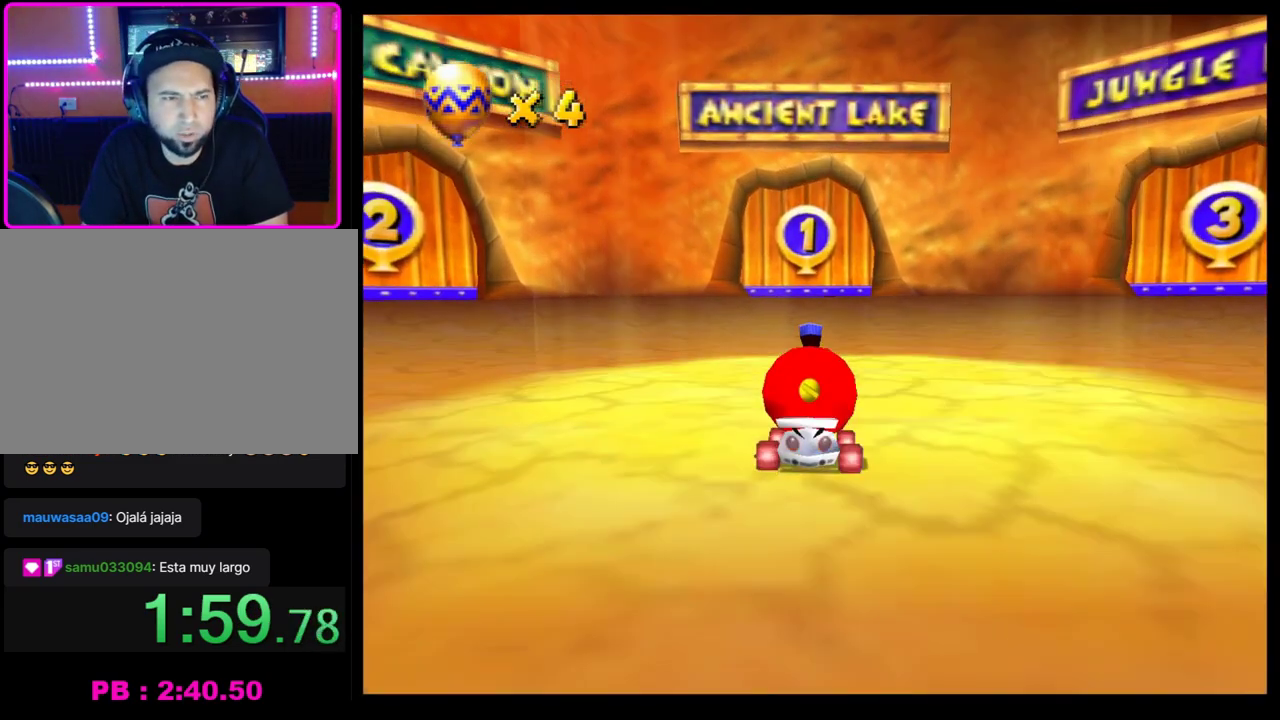
{"buttons": ["CROSS"], "left_stick": "right", "events": [[467, "left_stick", "right"]]}
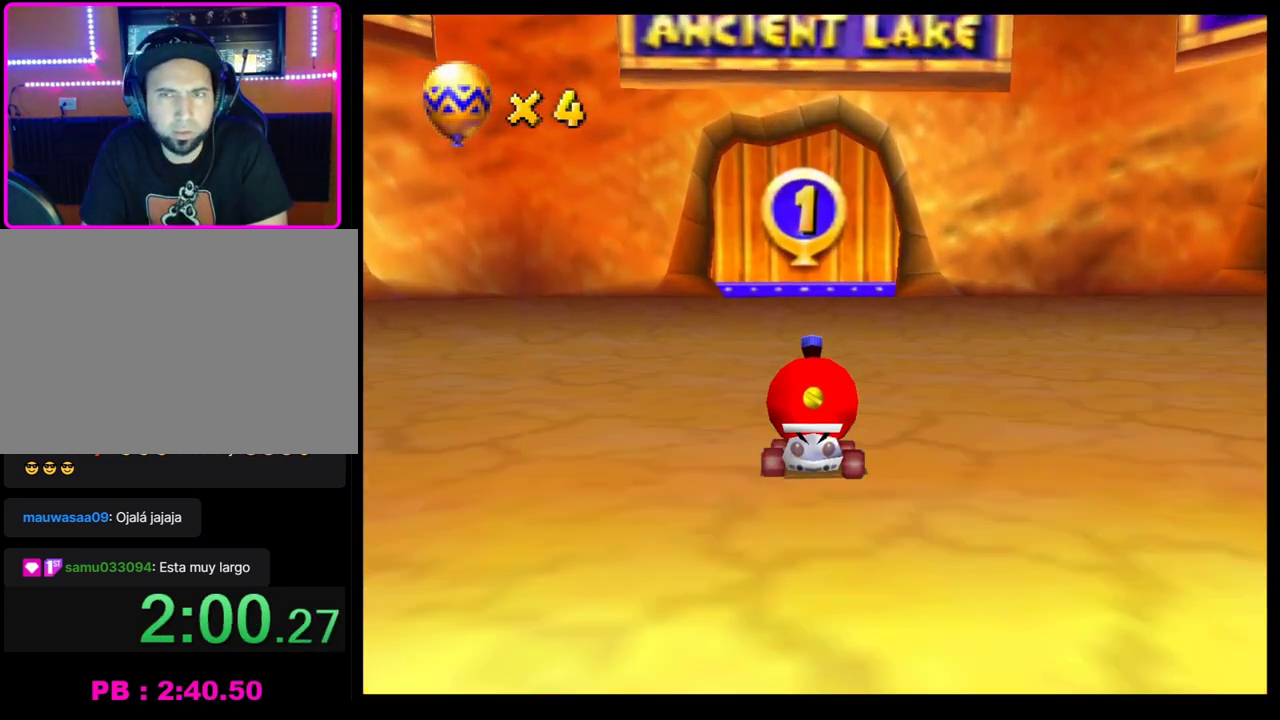
{"buttons": ["CROSS"], "left_stick": "left", "events": [[117, "left_stick", "center"], [383, "left_stick", "left"]]}
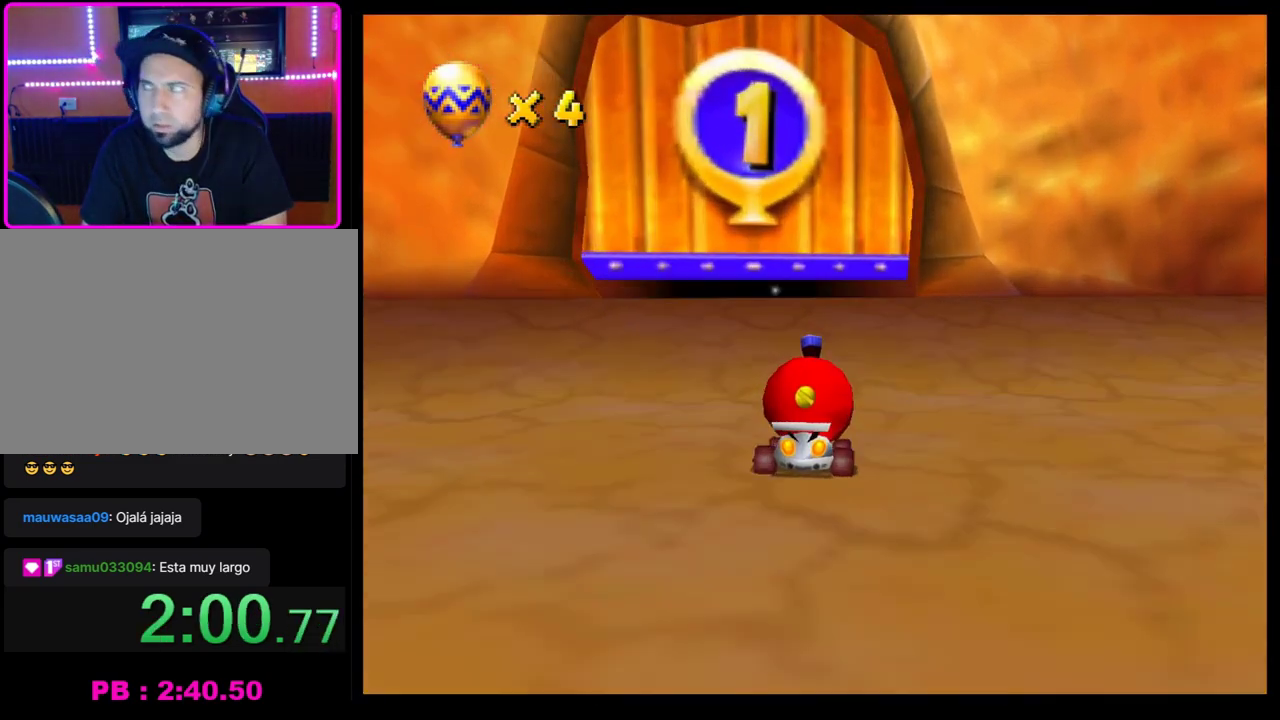
{"buttons": ["CROSS"], "left_stick": "center", "events": [[67, "left_stick", "center"]]}
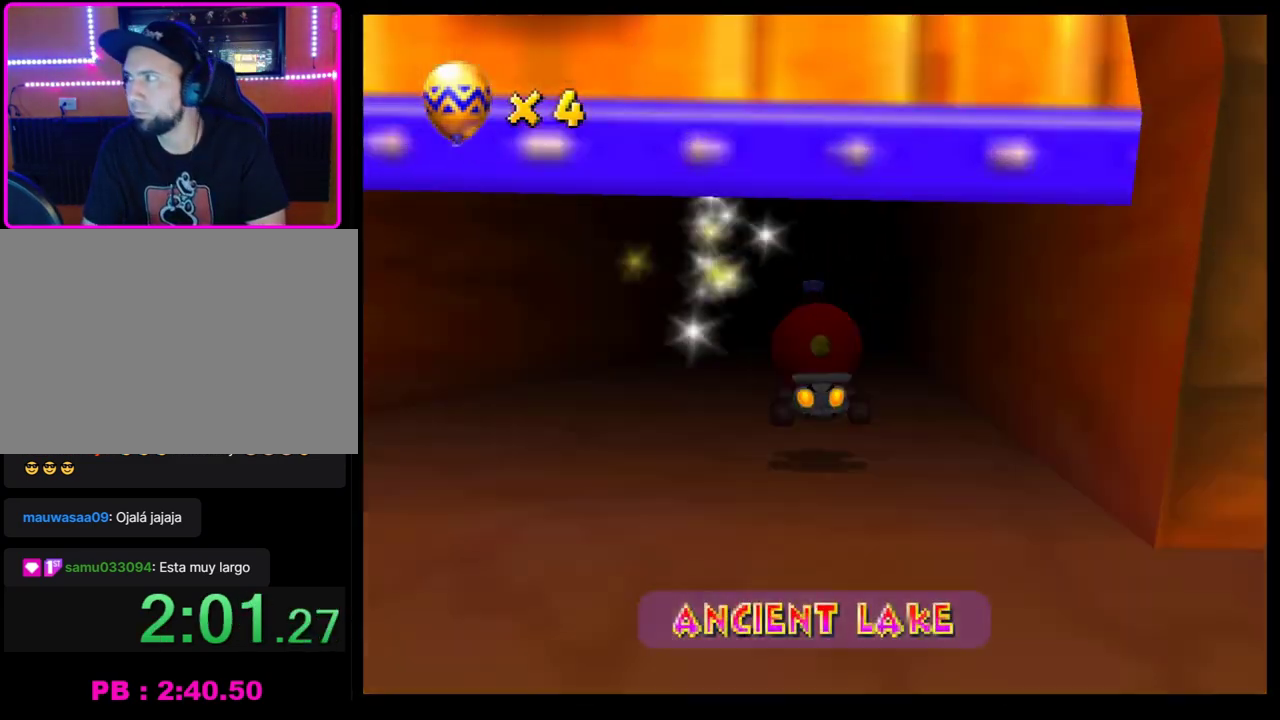
{"buttons": ["CROSS"], "left_stick": "center", "events": []}
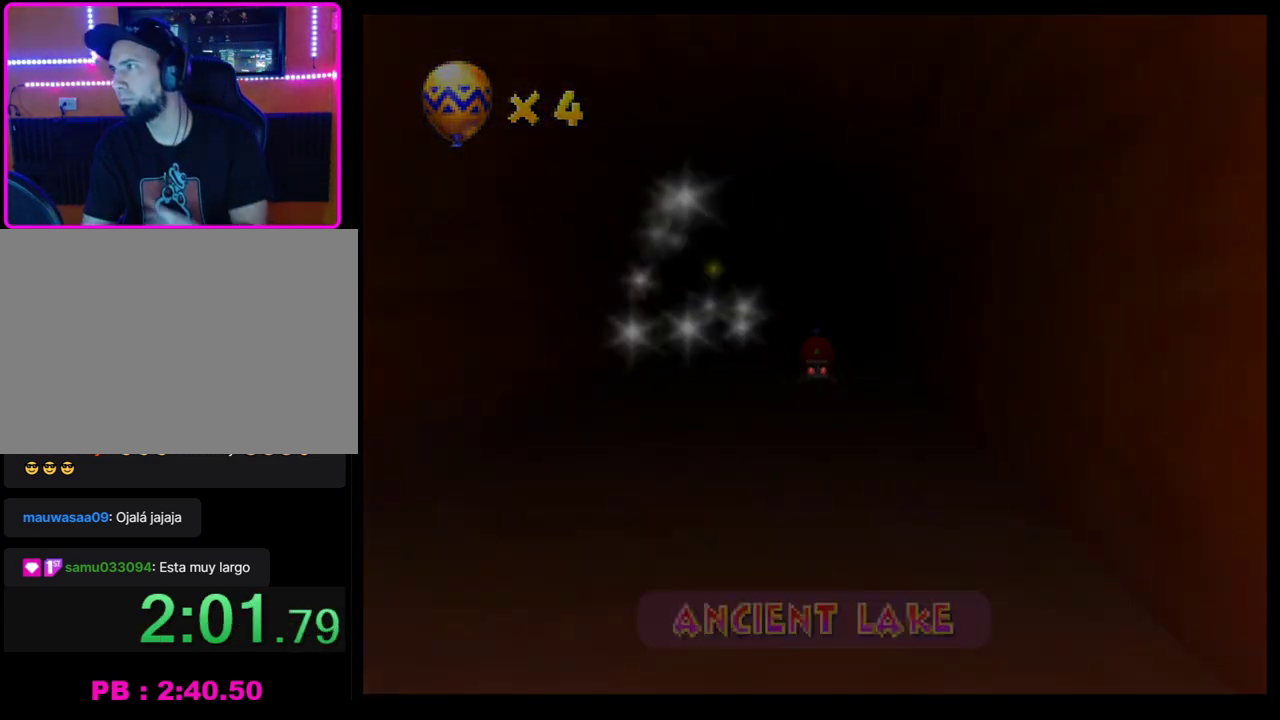
{"buttons": [], "left_stick": "center", "events": [[150, "CROSS", "up"]]}
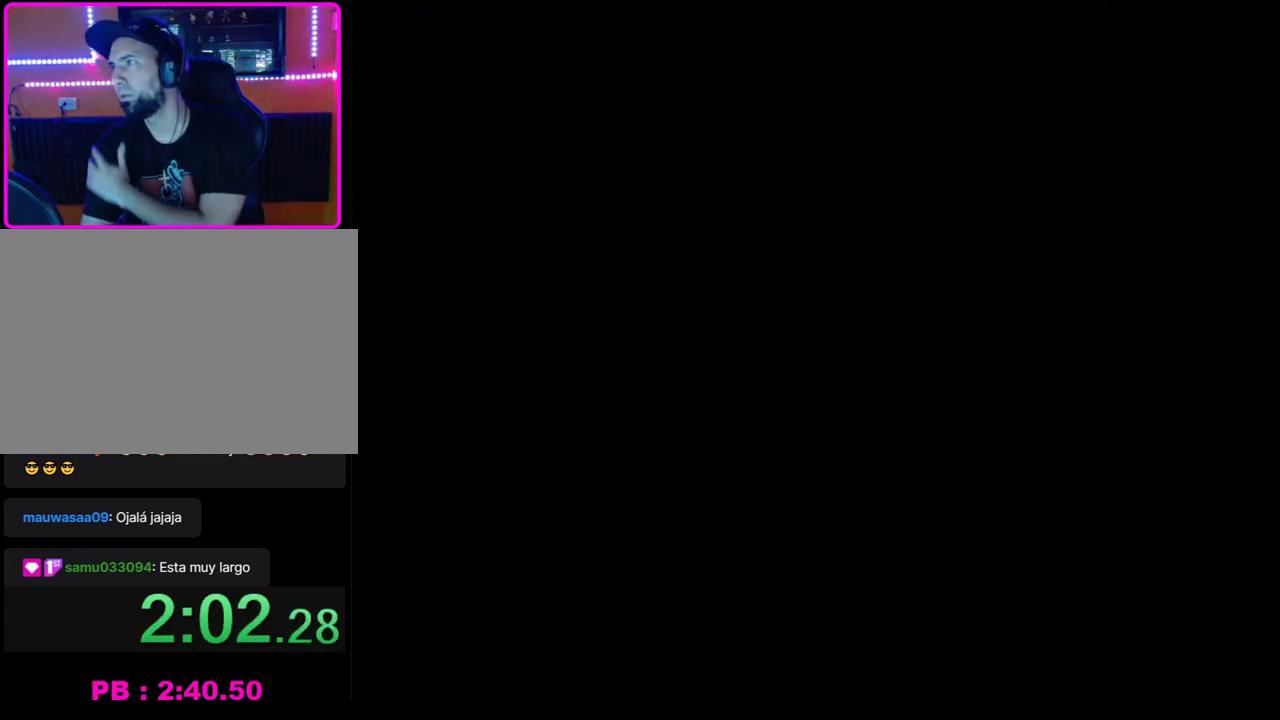
{"buttons": [], "left_stick": "center", "events": []}
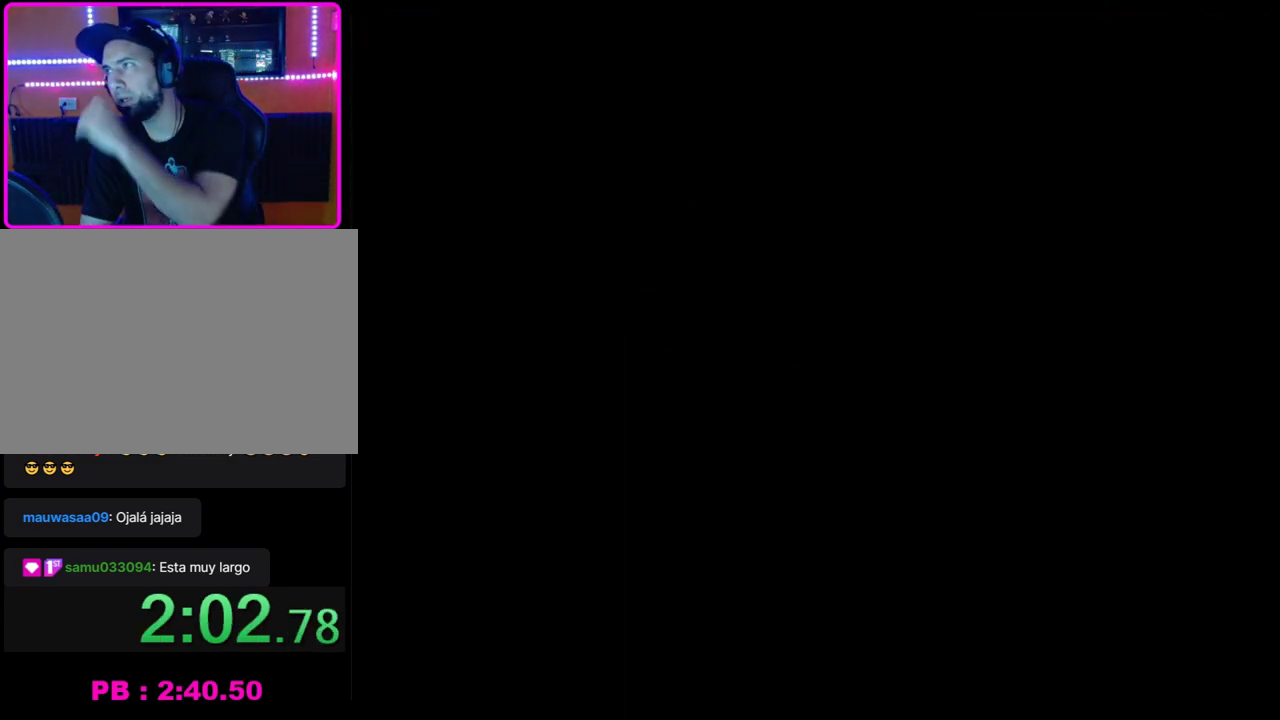
{"buttons": [], "left_stick": "center", "events": []}
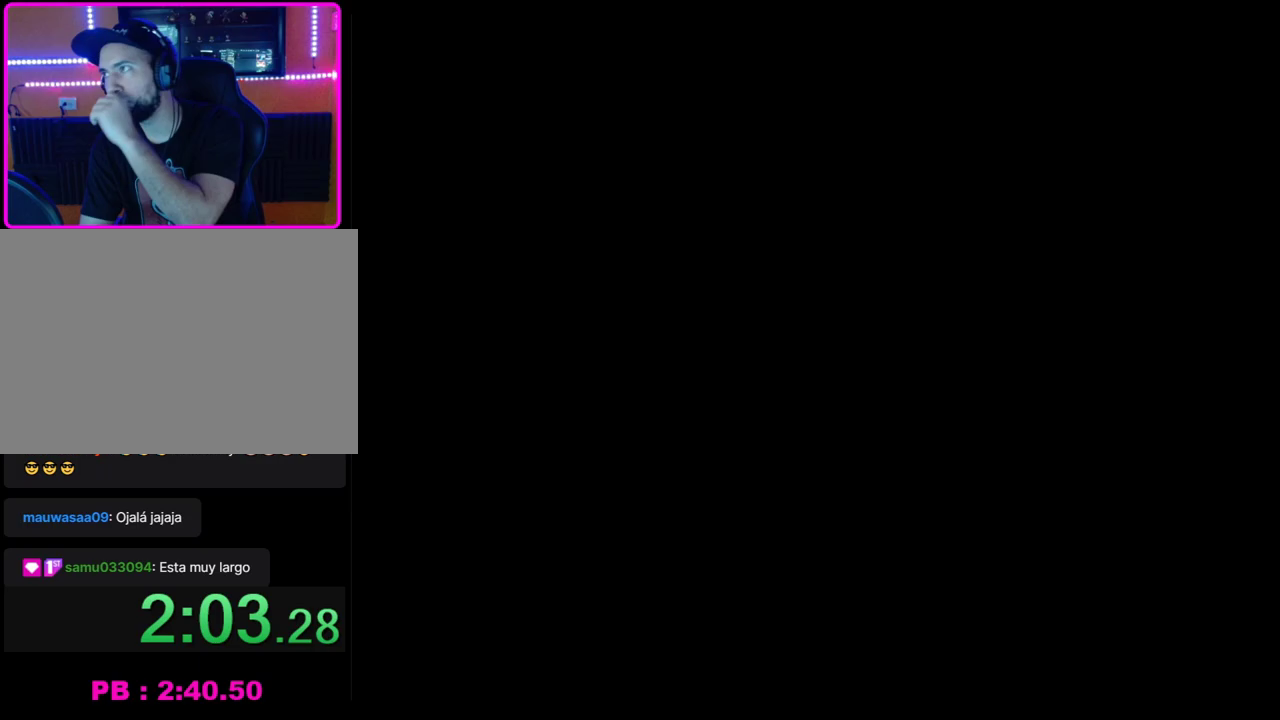
{"buttons": [], "left_stick": "center", "events": []}
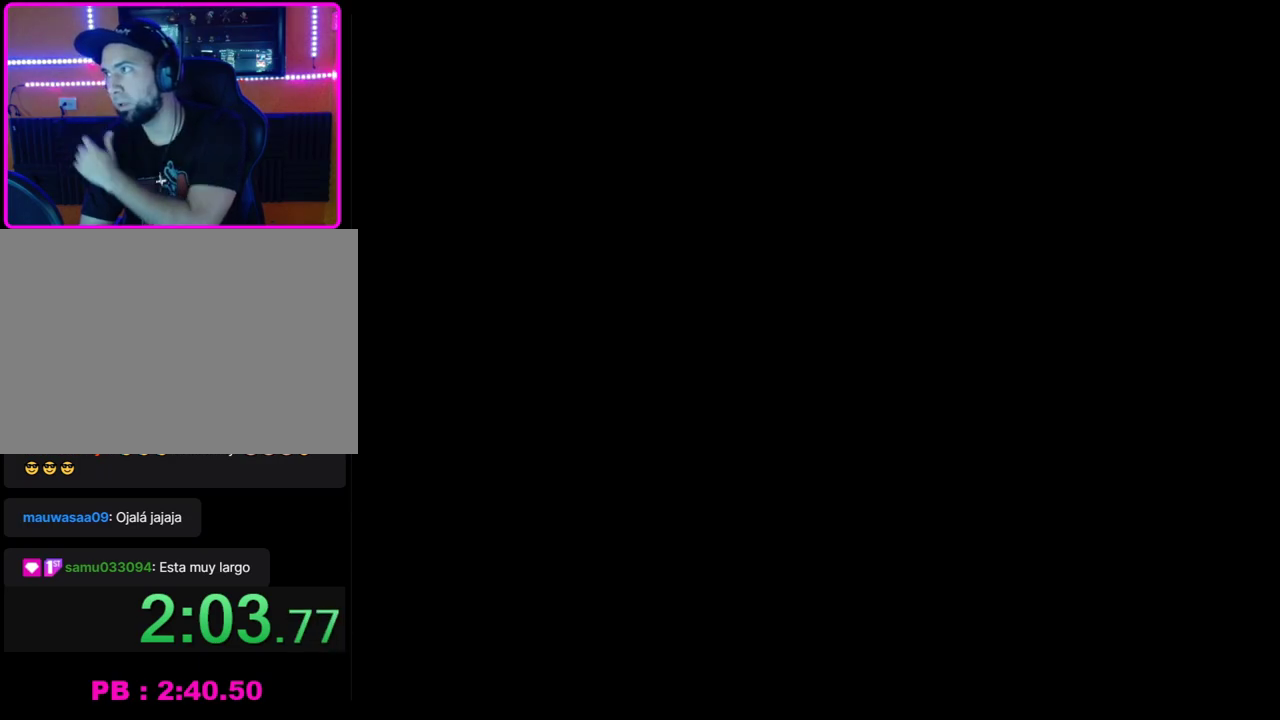
{"buttons": [], "left_stick": "center", "events": []}
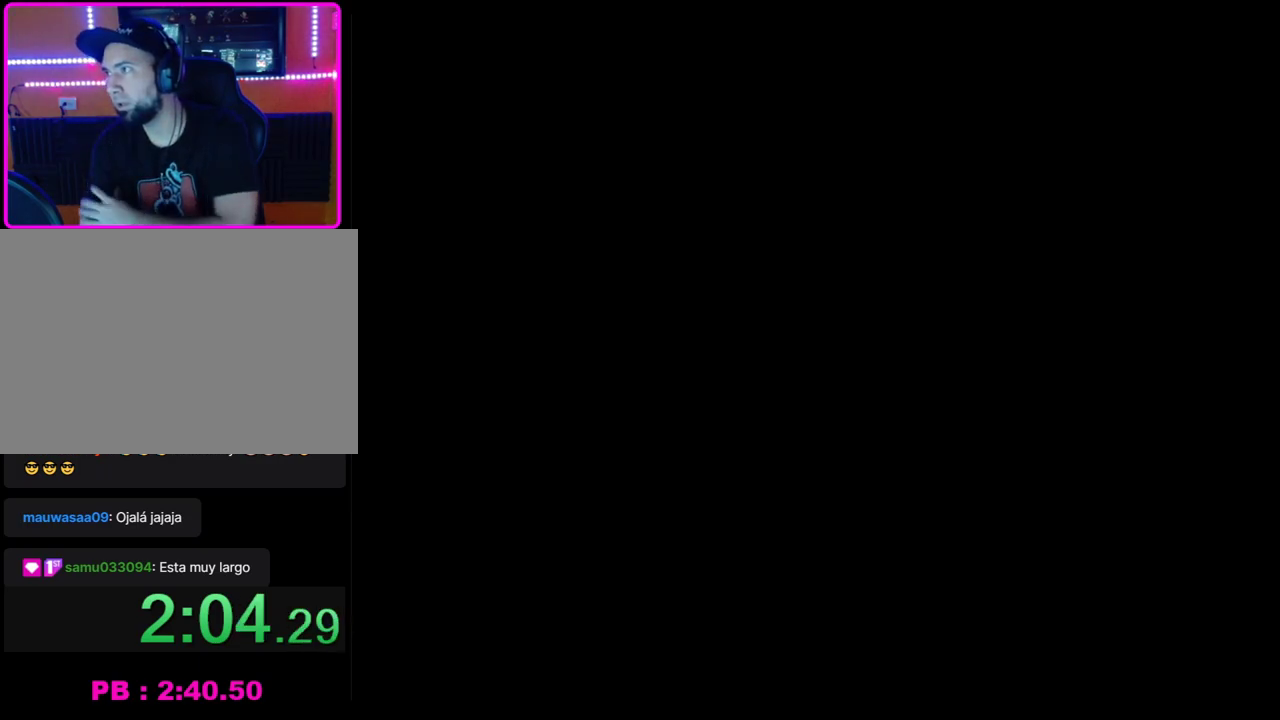
{"buttons": [], "left_stick": "center", "events": []}
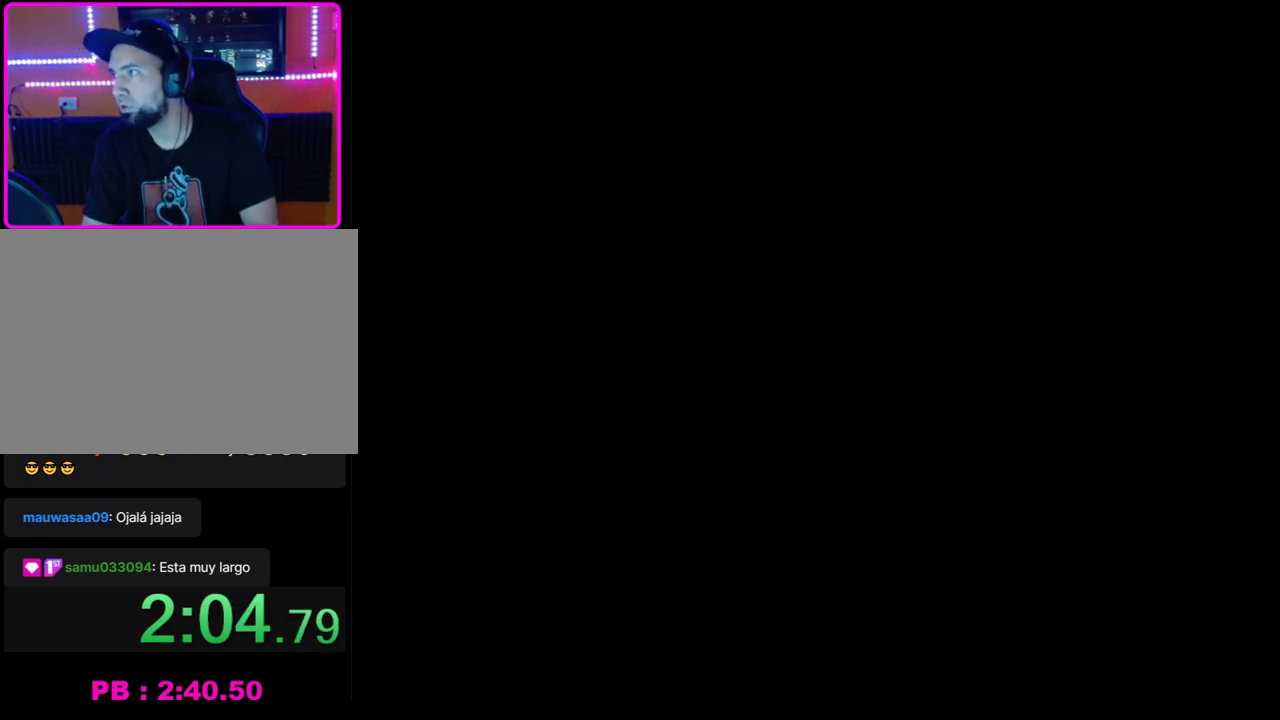
{"buttons": [], "left_stick": "center", "events": []}